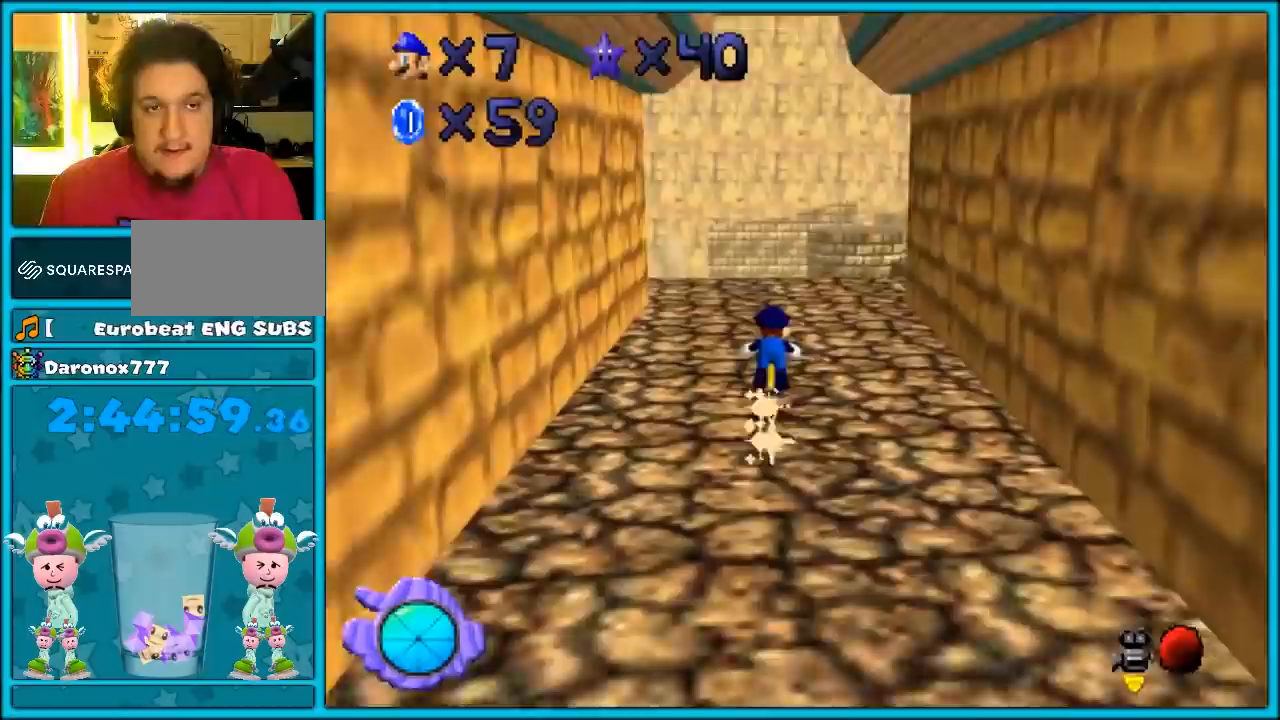
Gameplay with a controller (Nintendo layout); each line is a JSON object with the inputs held at the frame after it (dt_ms = milliseconds from this image to that frame). "events" lists button and stick changes between this image and that frame as [ms after this image, input, new state], when the widget could be followed in between. Not read: L1 L3 R3.
{"dt_ms": 1000, "buttons": [], "left_stick": "up-right"}
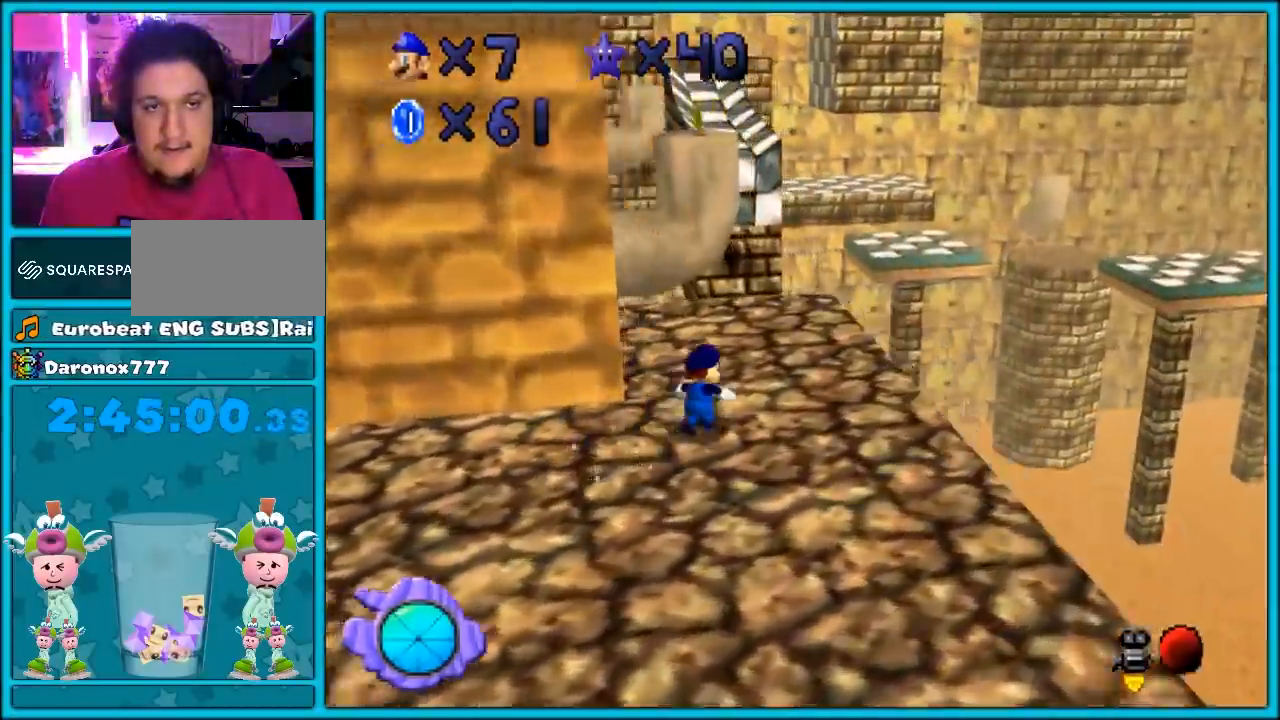
{"dt_ms": 500, "buttons": [], "left_stick": "down-left", "events": [[117, "C_RIGHT", "down"], [217, "C_RIGHT", "up"], [400, "C_RIGHT", "down"], [433, "left_stick", "down-left"], [500, "C_RIGHT", "up"]]}
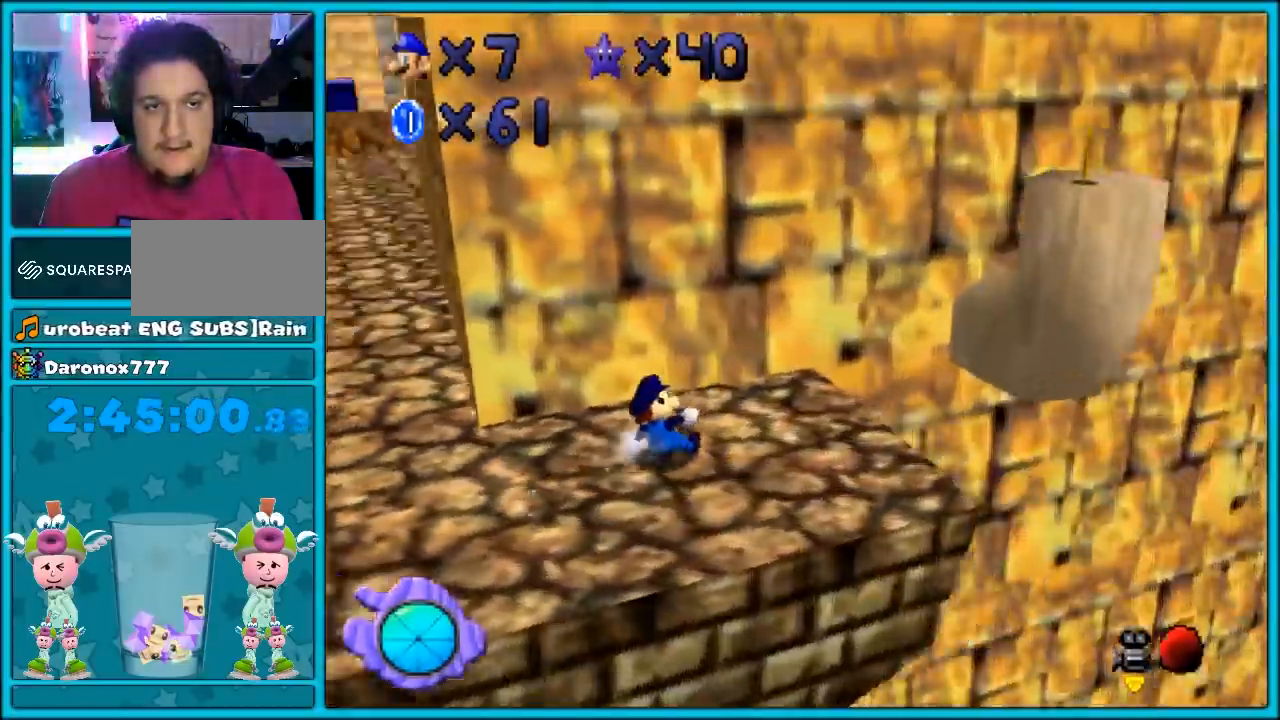
{"dt_ms": 500, "buttons": [], "left_stick": "center", "events": [[83, "C_RIGHT", "down"], [83, "left_stick", "left"], [183, "C_RIGHT", "up"], [317, "C_DOWN", "down"], [317, "C_RIGHT", "down"], [367, "C_DOWN", "up"], [400, "C_RIGHT", "up"], [400, "left_stick", "center"]]}
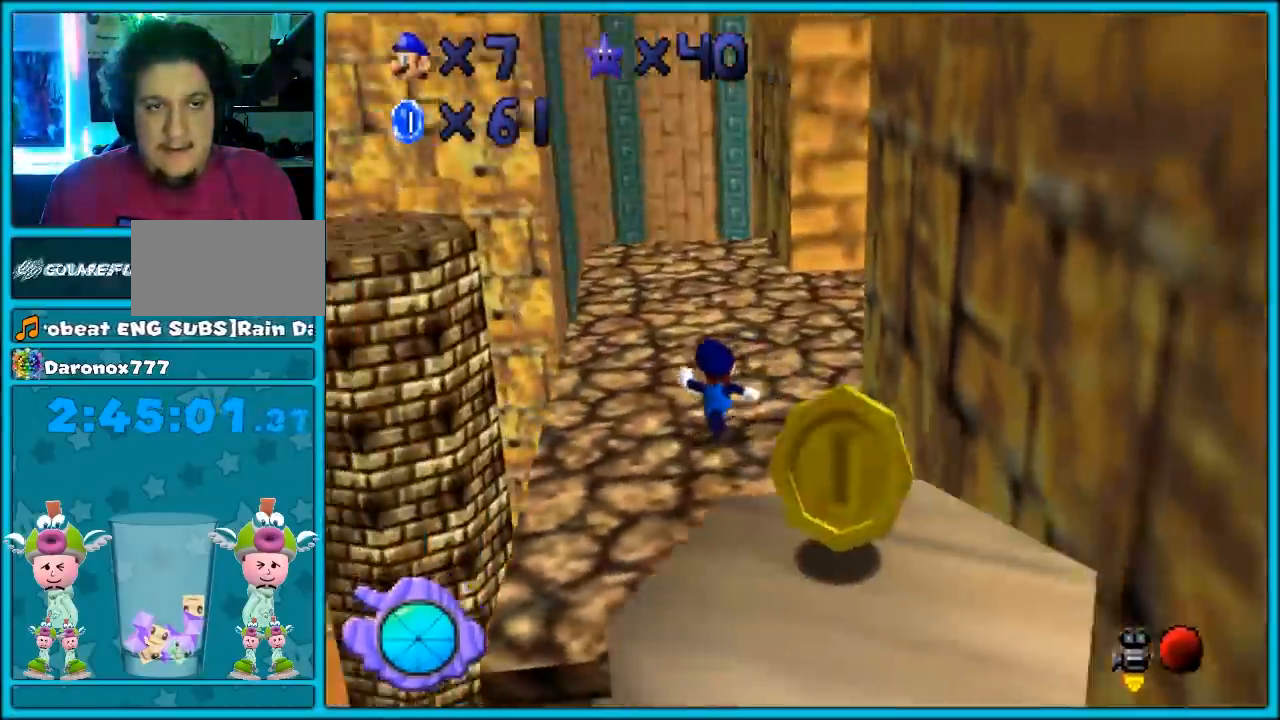
{"dt_ms": 500, "buttons": [], "left_stick": "center", "events": [[200, "C_RIGHT", "down"], [283, "C_RIGHT", "up"], [417, "C_RIGHT", "down"], [483, "C_RIGHT", "up"]]}
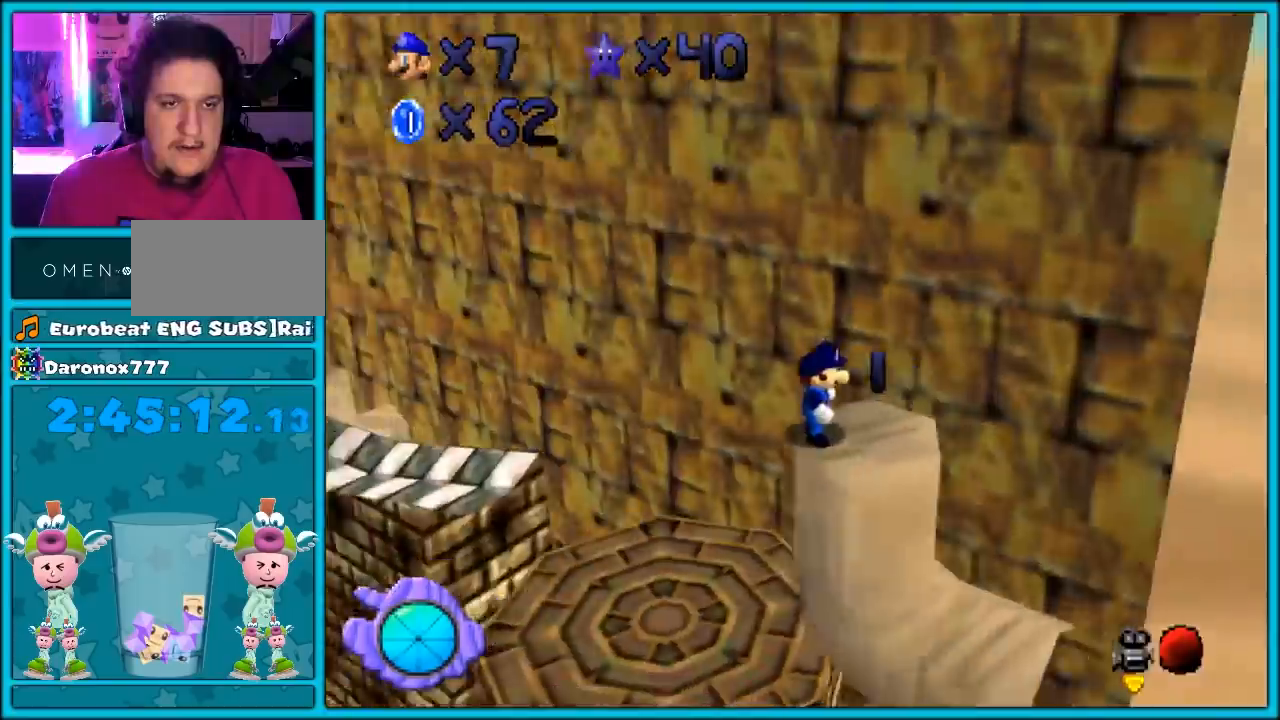
{"dt_ms": 500, "buttons": [], "left_stick": "center", "events": [[67, "C_RIGHT", "down"], [167, "C_RIGHT", "up"]]}
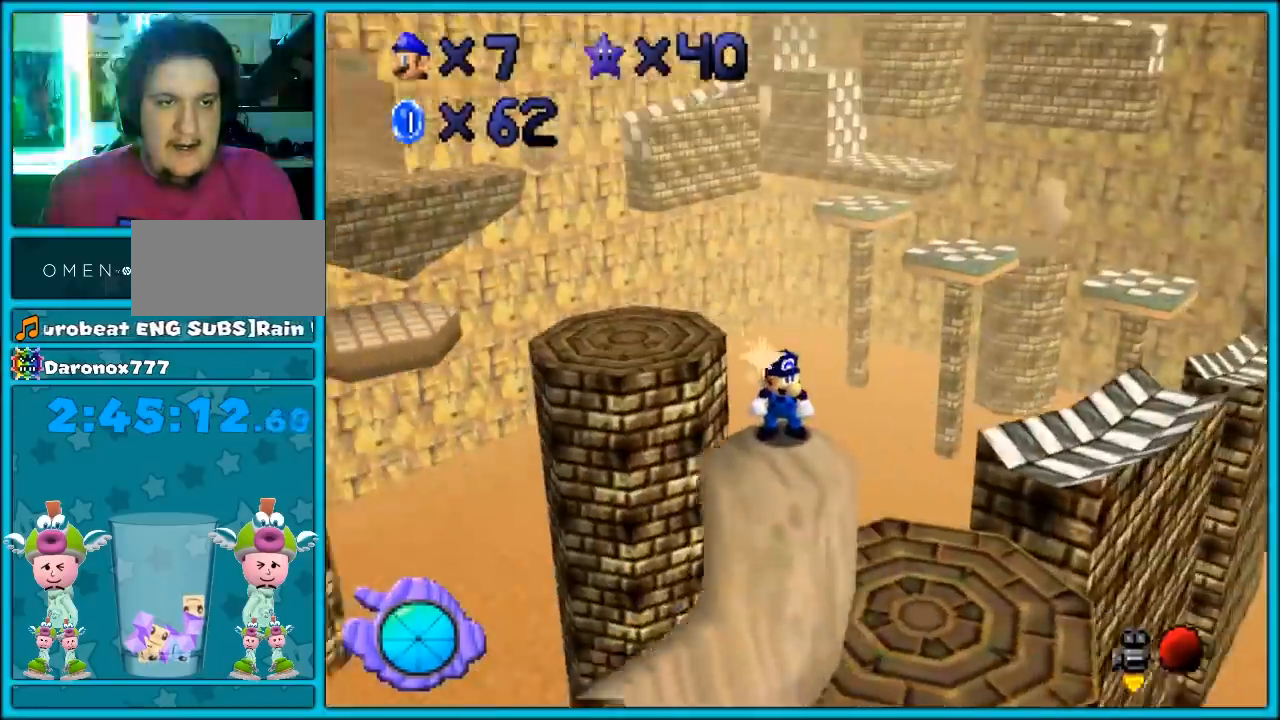
{"dt_ms": 500, "buttons": [], "left_stick": "center", "events": []}
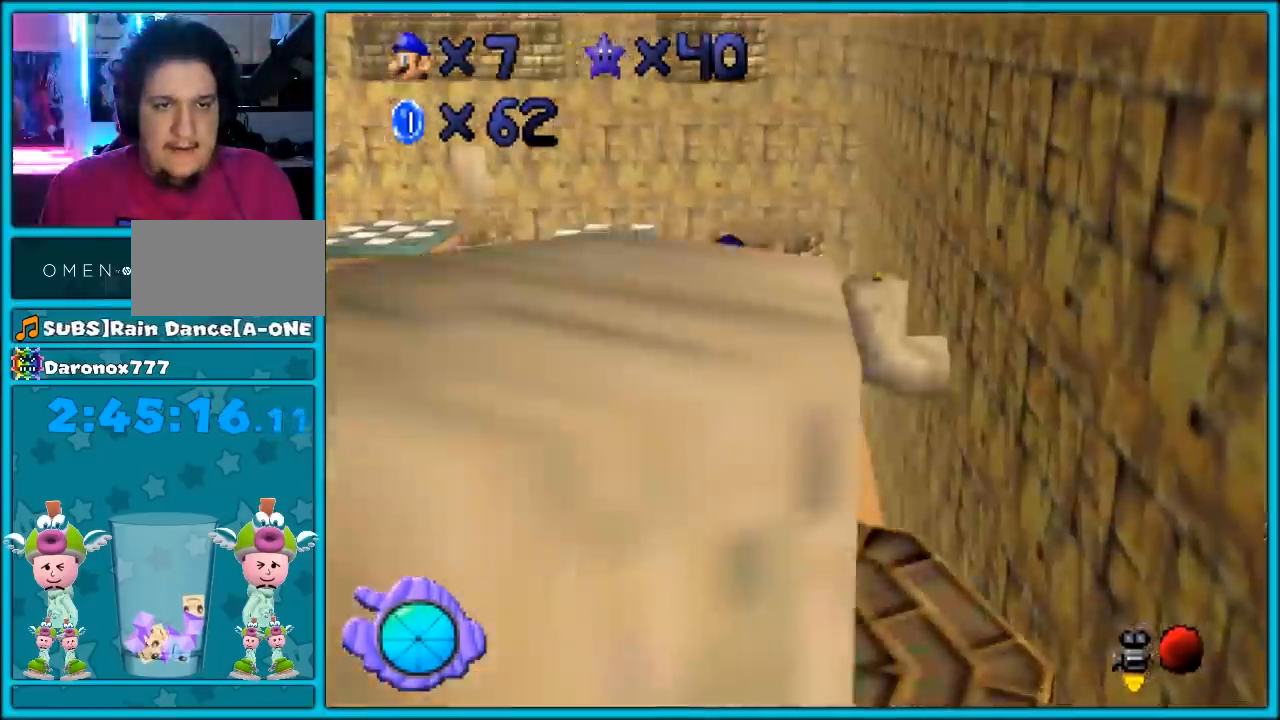
{"dt_ms": 500, "buttons": [], "left_stick": "up", "events": [[350, "left_stick", "up"]]}
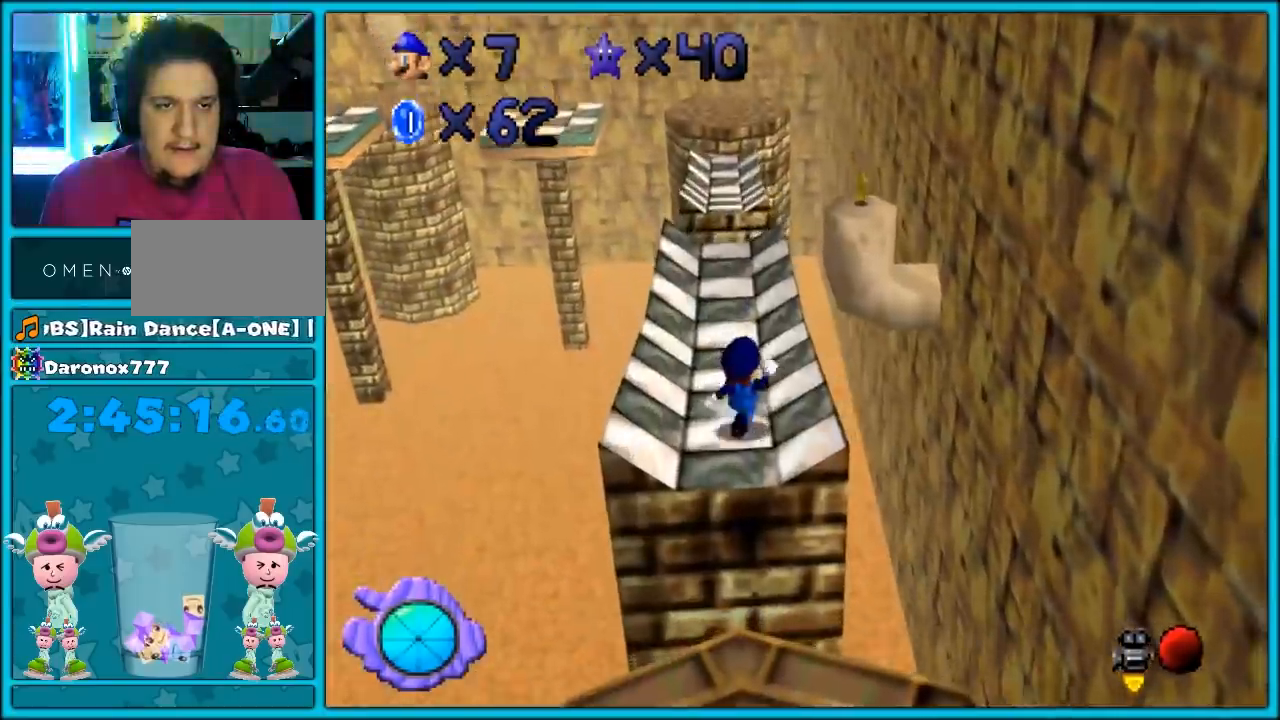
{"dt_ms": 500, "buttons": [], "left_stick": "up", "events": []}
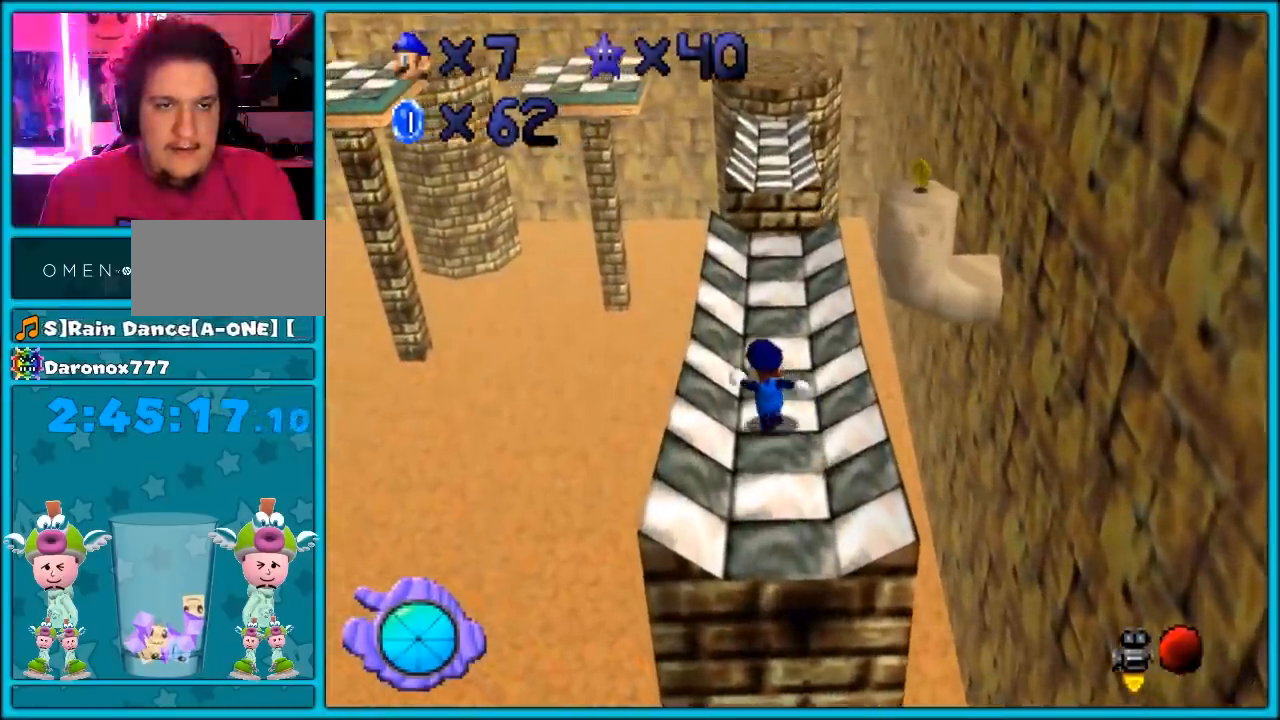
{"dt_ms": 500, "buttons": [], "left_stick": "up", "events": []}
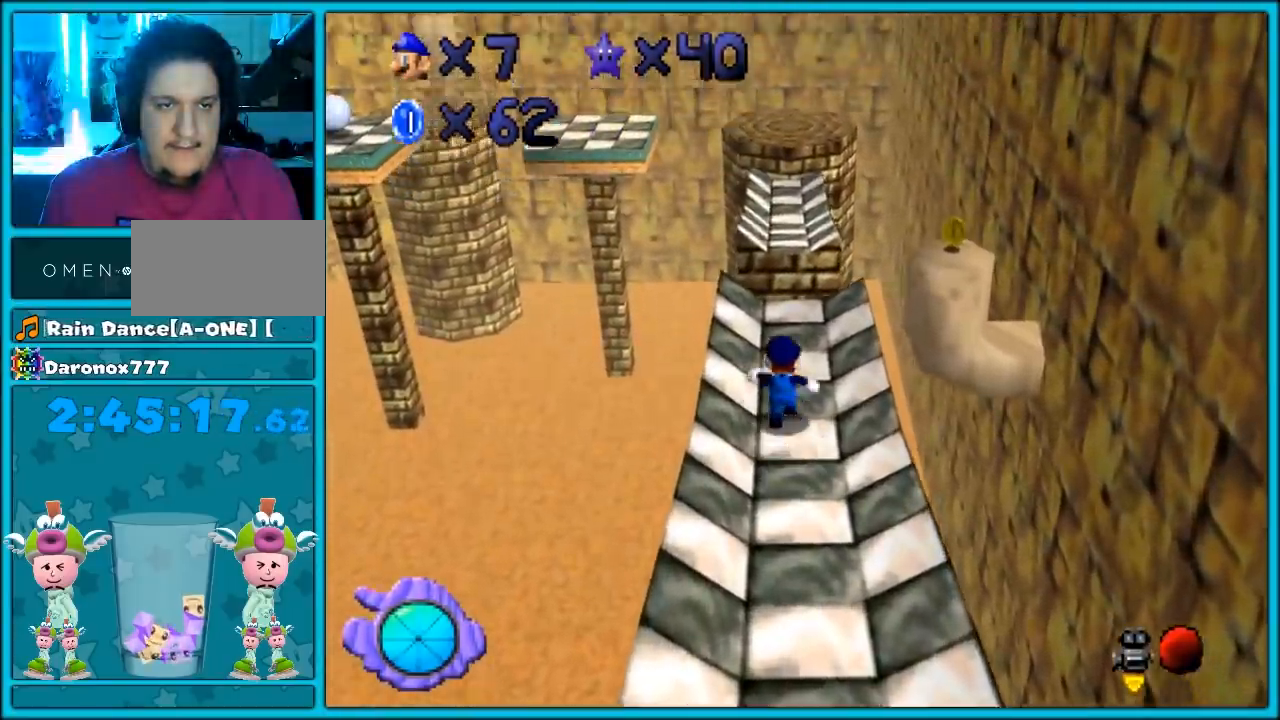
{"dt_ms": 500, "buttons": ["A"], "left_stick": "up-right"}
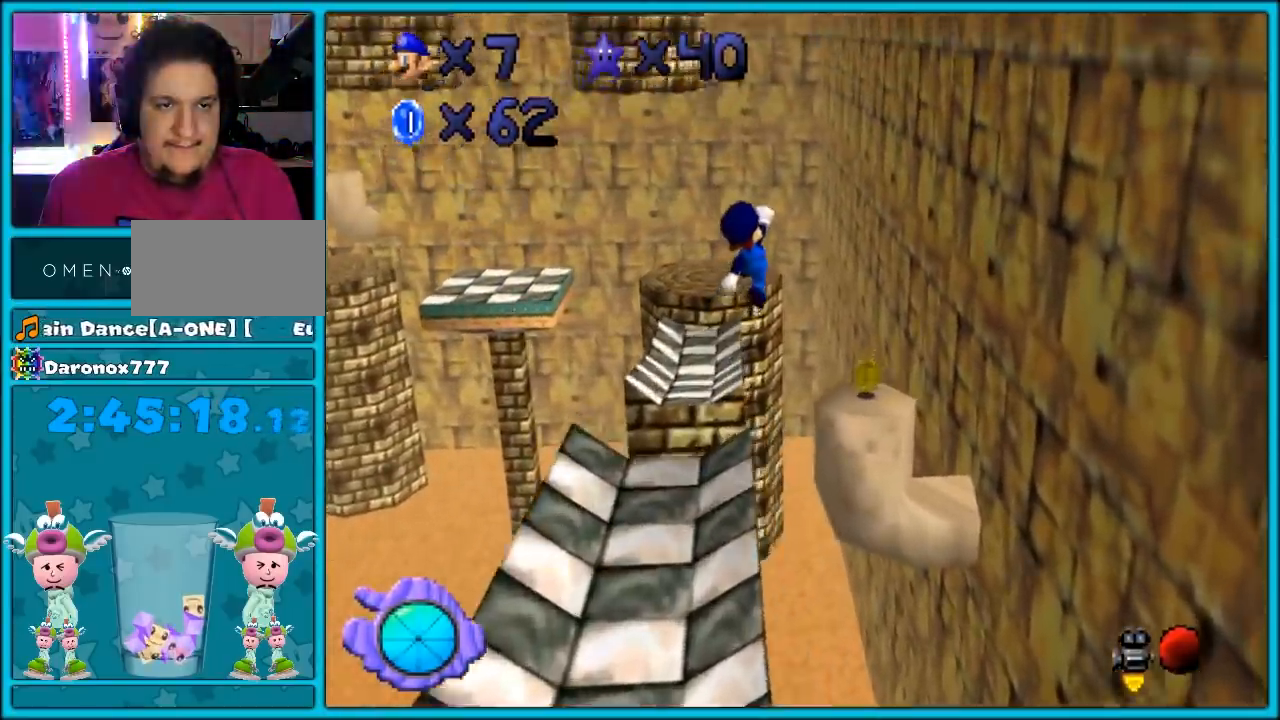
{"dt_ms": 500, "buttons": [], "left_stick": "down-left", "events": [[100, "A", "up"], [100, "left_stick", "up"], [267, "left_stick", "center"], [317, "left_stick", "down"], [417, "left_stick", "down-left"]]}
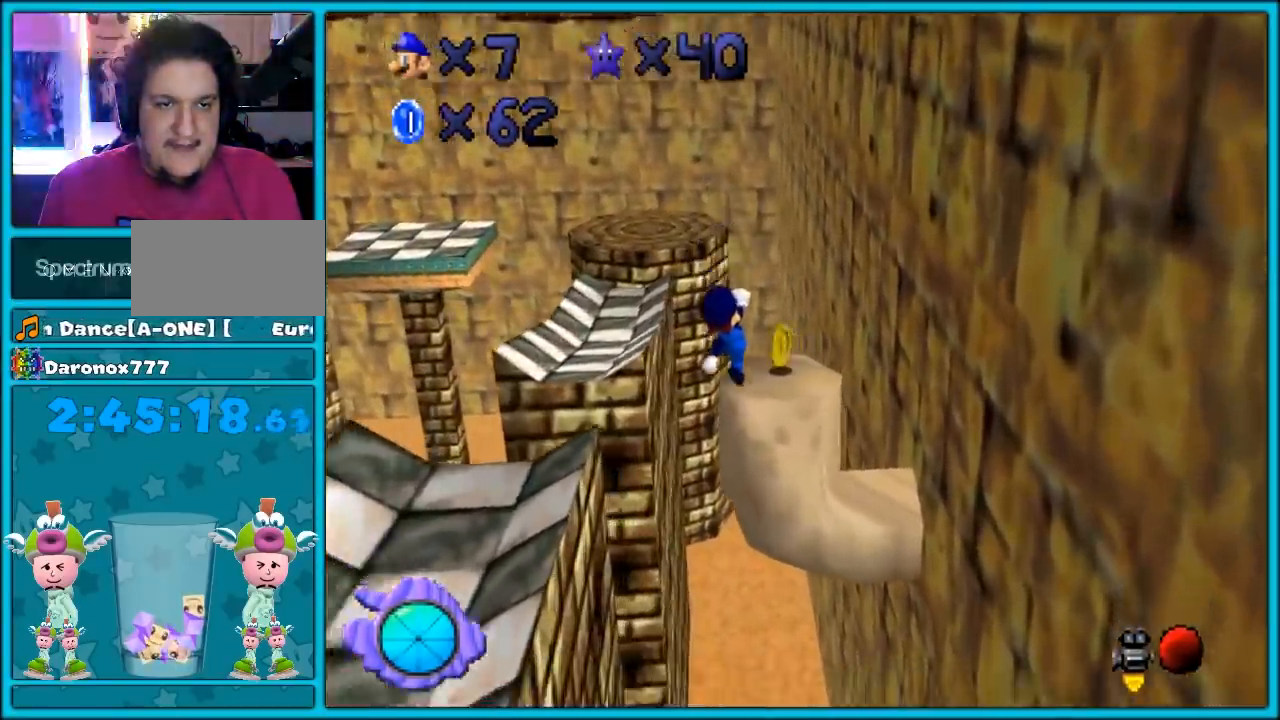
{"dt_ms": 500, "buttons": [], "left_stick": "down-left", "events": [[17, "left_stick", "left"], [50, "B", "down"], [217, "B", "up"], [217, "left_stick", "center"], [350, "C_RIGHT", "down"], [417, "left_stick", "down-left"], [450, "C_RIGHT", "up"]]}
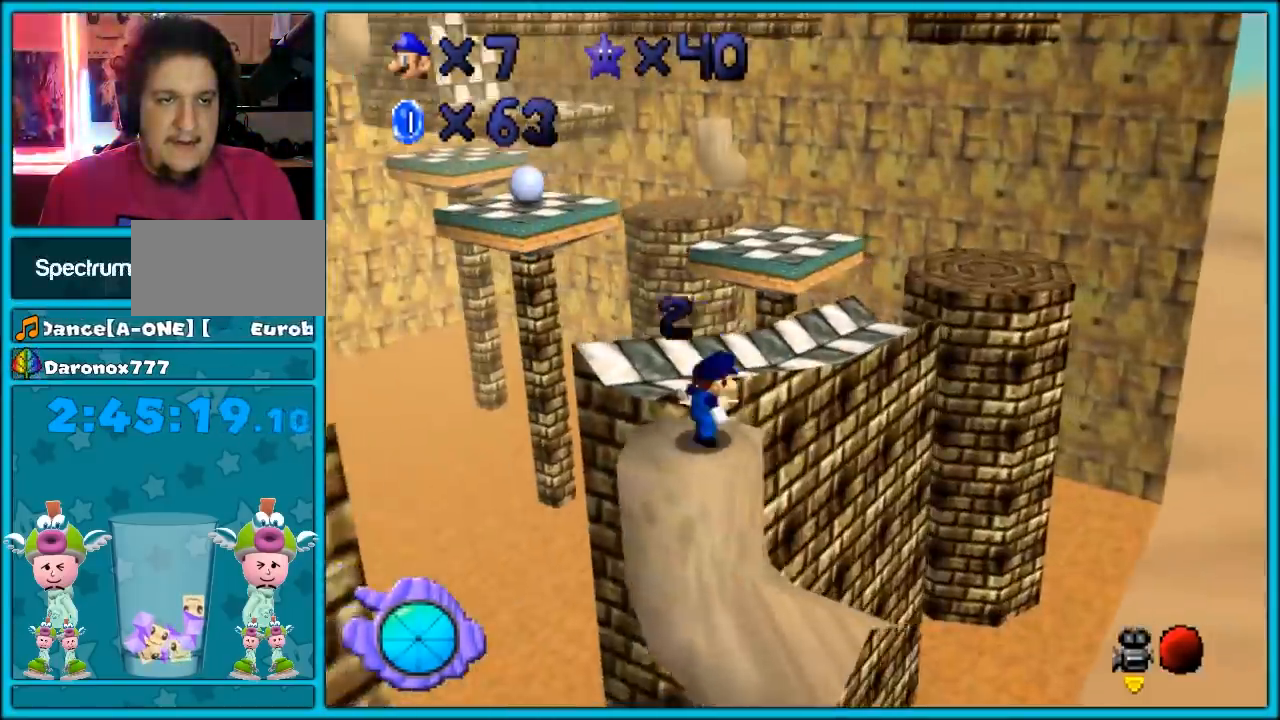
{"dt_ms": 500, "buttons": [], "left_stick": "center", "events": [[83, "left_stick", "center"], [133, "A", "down"], [200, "left_stick", "left"], [233, "A", "up"], [450, "left_stick", "center"]]}
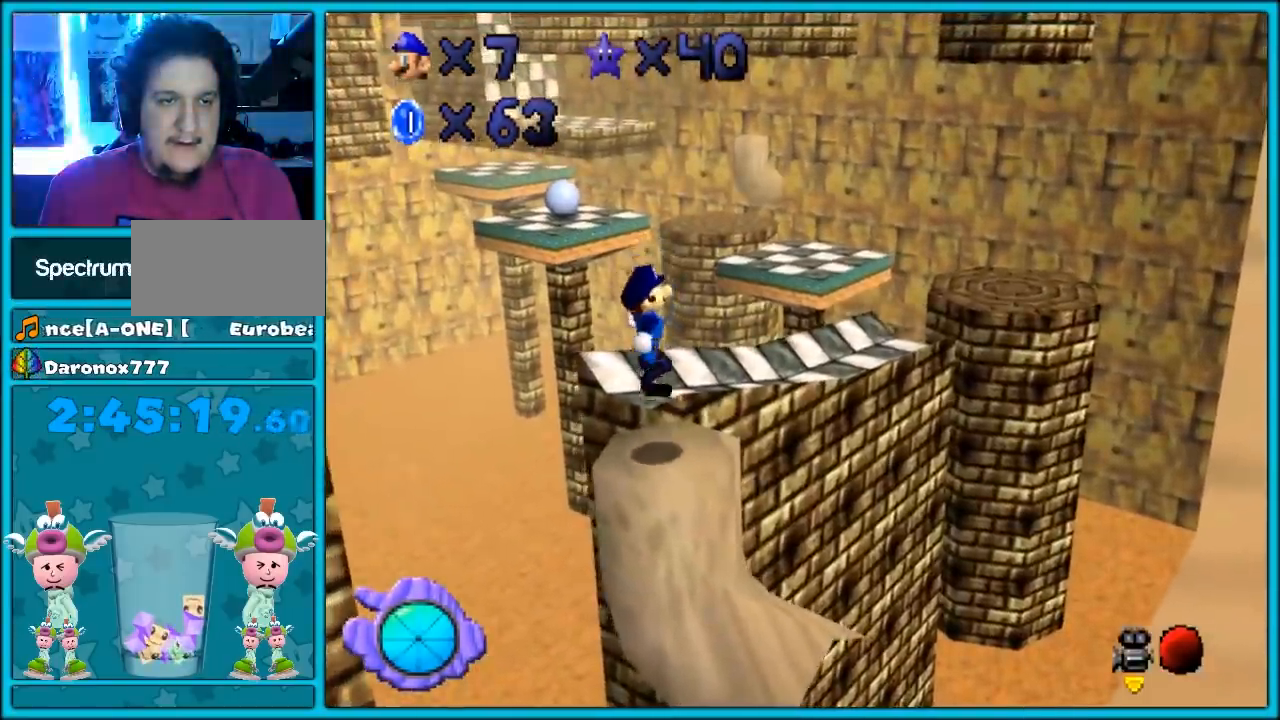
{"dt_ms": 500, "buttons": [], "left_stick": "up-right", "events": [[317, "B", "down"], [333, "B", "up"], [333, "left_stick", "up"], [400, "C_DOWN", "down"], [400, "C_RIGHT", "down"], [467, "left_stick", "up-right"], [500, "C_DOWN", "up"], [500, "C_RIGHT", "up"]]}
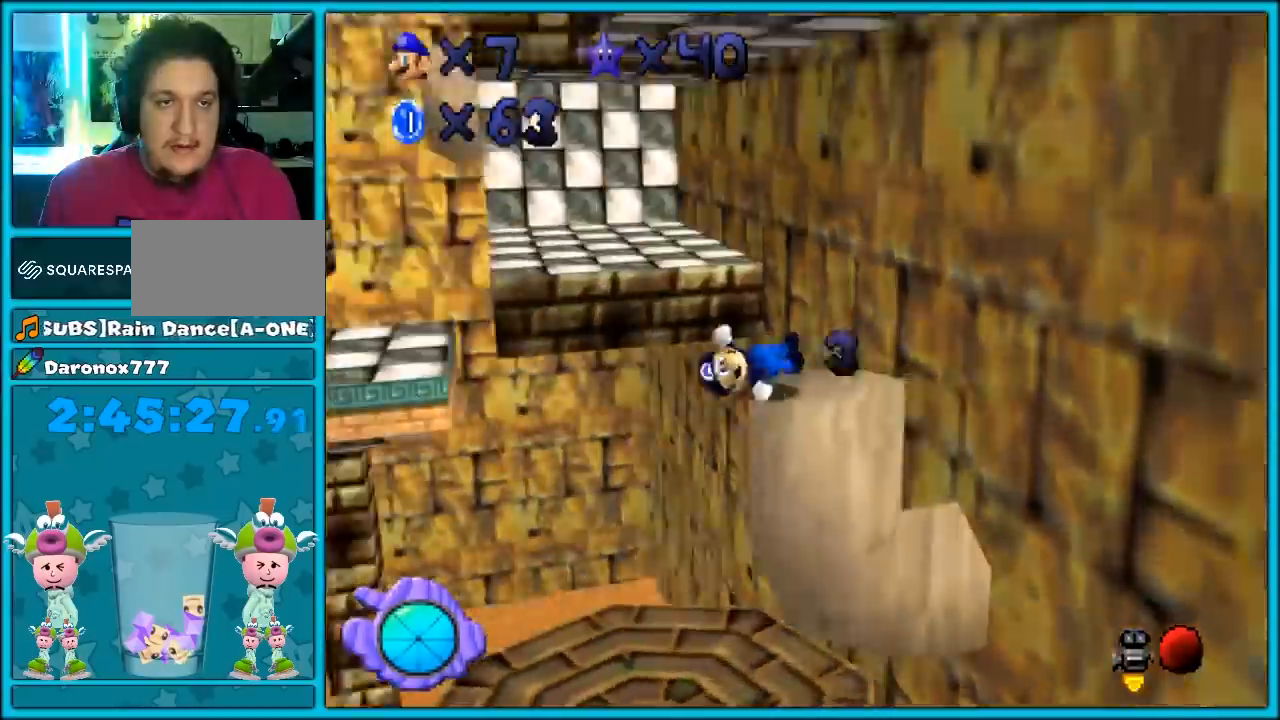
{"dt_ms": 500, "buttons": [], "left_stick": "down-right", "events": [[183, "A", "down"], [217, "left_stick", "right"], [300, "A", "up"], [367, "C_DOWN", "down"], [367, "C_RIGHT", "down"], [467, "C_DOWN", "up"], [467, "C_RIGHT", "up"], [467, "left_stick", "down-right"]]}
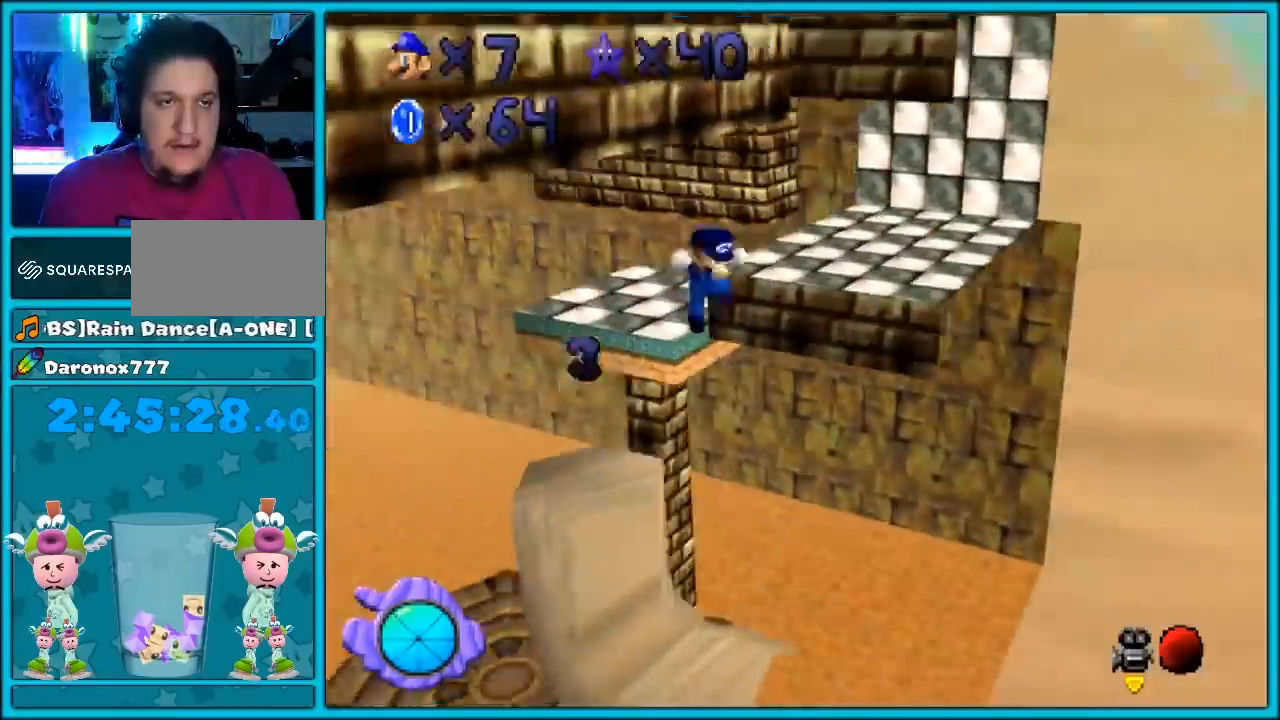
{"dt_ms": 500, "buttons": ["A"], "left_stick": "left", "events": [[17, "A", "down"], [17, "left_stick", "down"], [117, "left_stick", "down-left"], [250, "left_stick", "down"], [433, "A", "up"], [467, "left_stick", "left"], [500, "A", "down"]]}
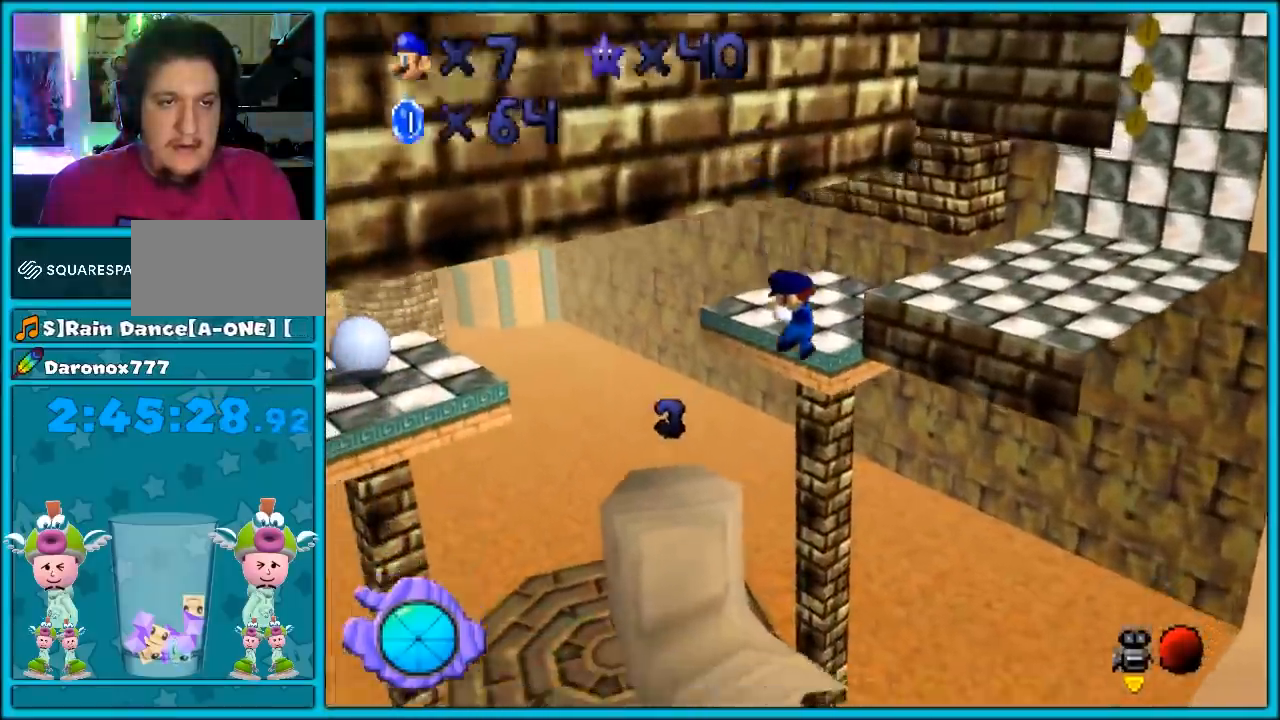
{"dt_ms": 500, "buttons": ["C_LEFT"], "left_stick": "left", "events": [[83, "A", "up"], [83, "left_stick", "center"], [183, "C_LEFT", "down"], [383, "C_LEFT", "up"], [383, "left_stick", "left"], [400, "C_LEFT", "down"]]}
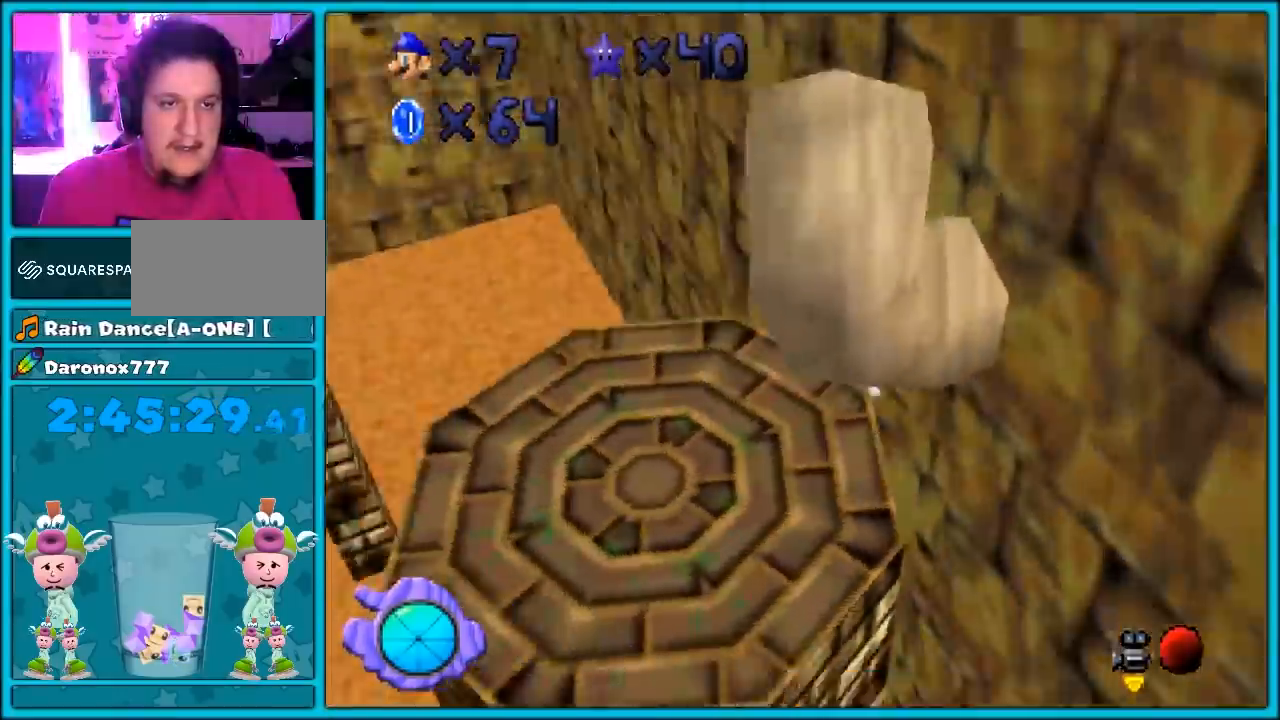
{"dt_ms": 500, "buttons": [], "left_stick": "down"}
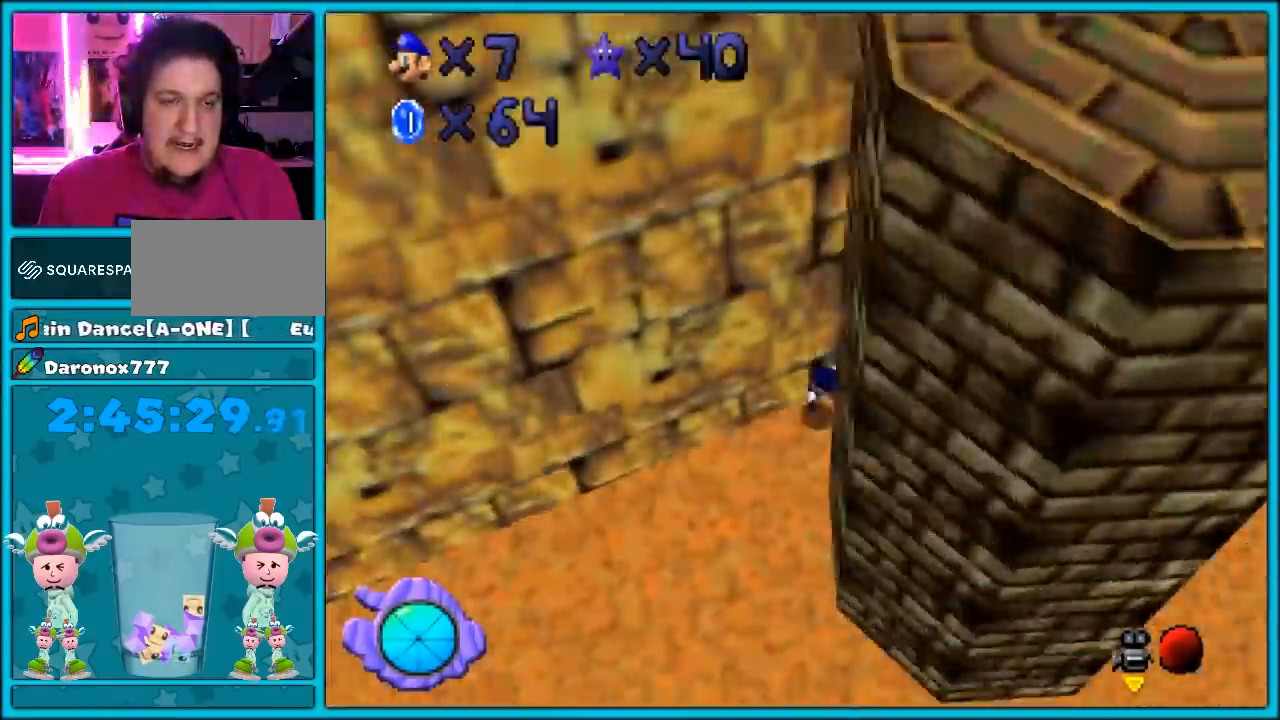
{"dt_ms": 500, "buttons": ["C_LEFT"], "left_stick": "right", "events": [[17, "left_stick", "down-right"], [83, "C_LEFT", "down"], [183, "C_LEFT", "up"], [283, "C_LEFT", "down"], [300, "left_stick", "right"], [367, "C_LEFT", "up"], [433, "C_LEFT", "down"]]}
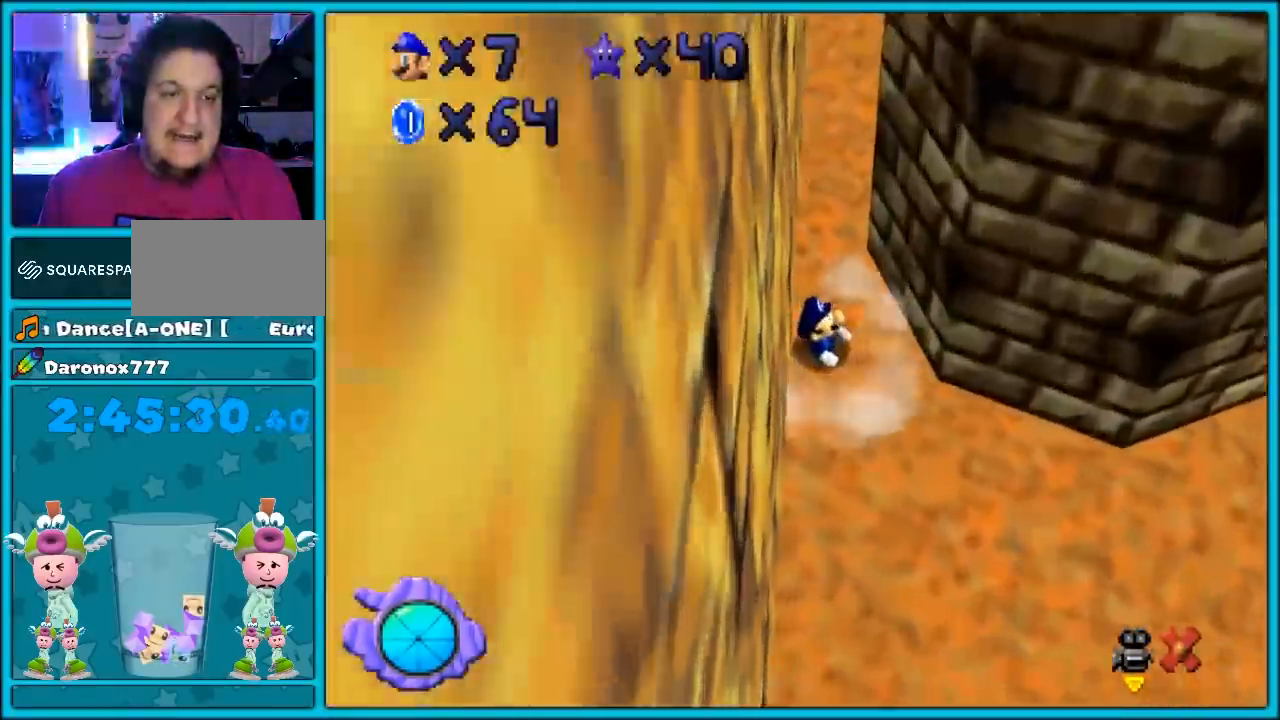
{"dt_ms": 500, "buttons": ["C_LEFT"], "left_stick": "center", "events": [[17, "C_LEFT", "up"], [117, "C_LEFT", "down"], [217, "C_LEFT", "up"], [300, "C_LEFT", "down"], [400, "C_LEFT", "up"], [467, "left_stick", "center"], [500, "C_LEFT", "down"]]}
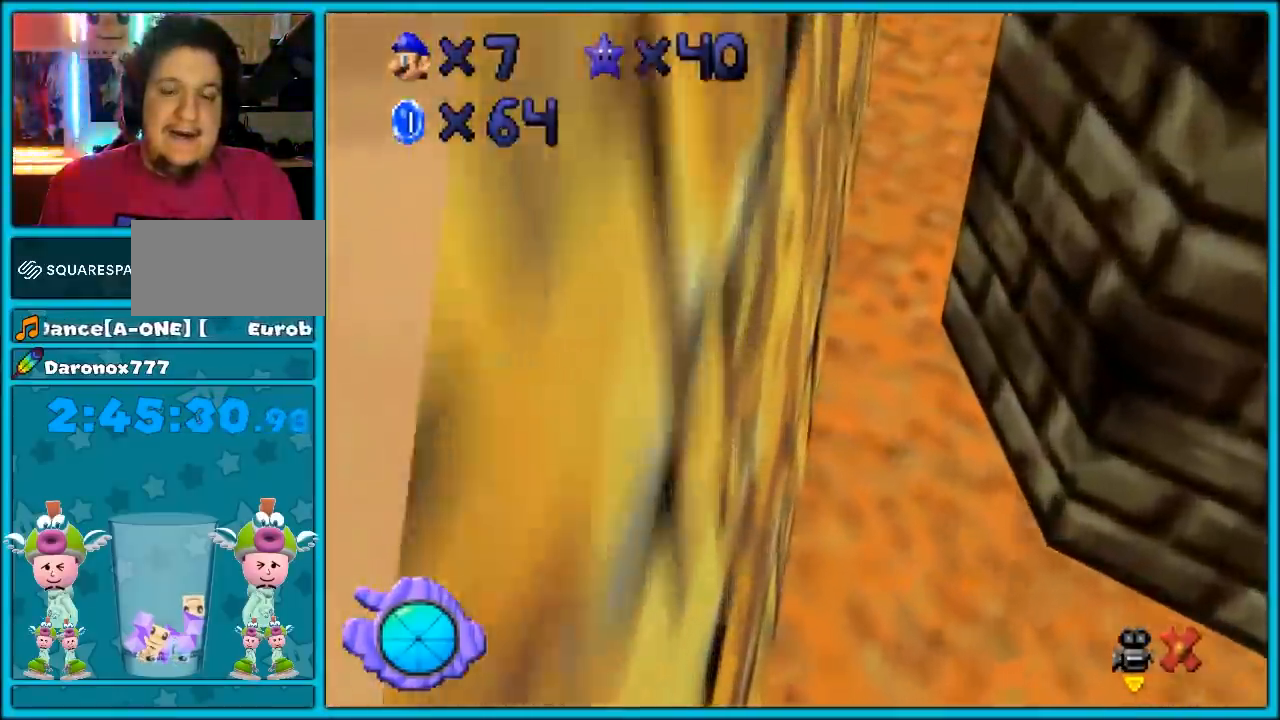
{"dt_ms": 500, "buttons": [], "left_stick": "center", "events": [[50, "C_LEFT", "up"], [333, "C_RIGHT", "down"], [467, "C_RIGHT", "up"]]}